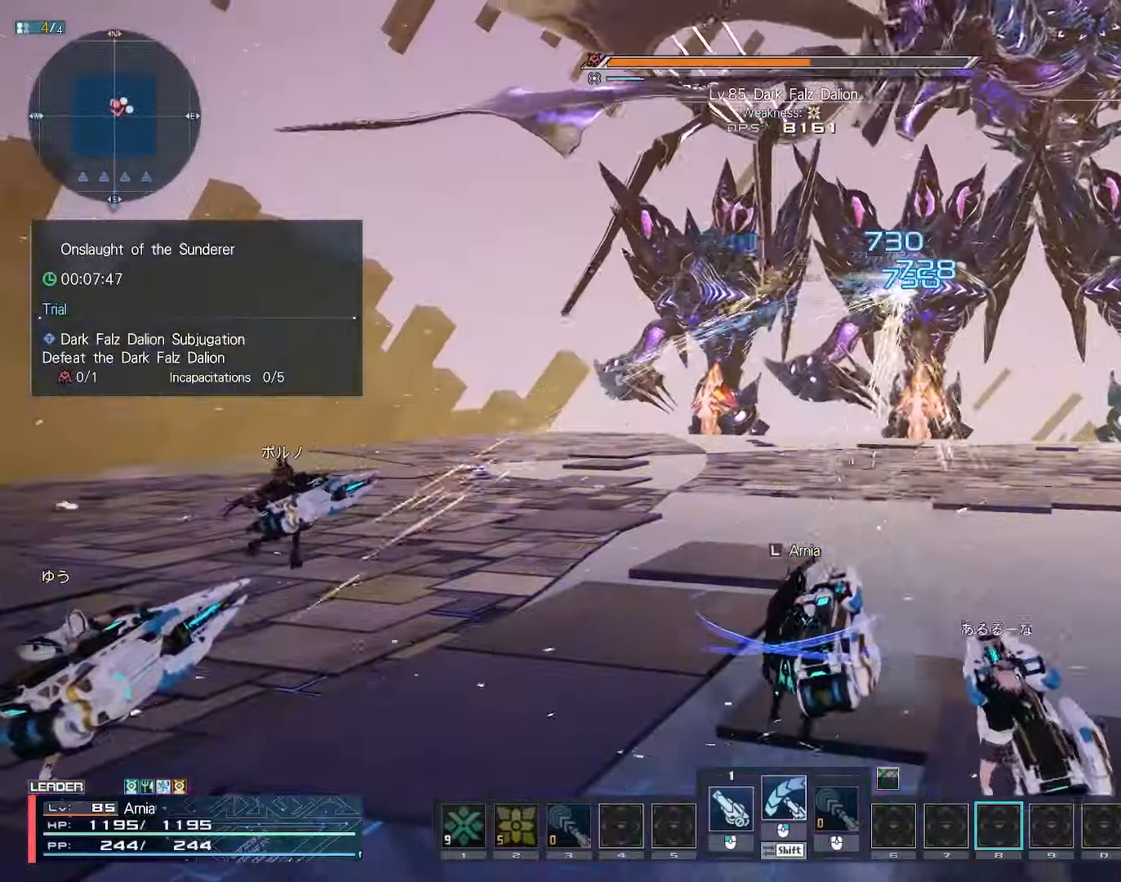
Gameplay with keyboard and mouse; each line is a JSON object with the keys and mouse buttons held at the frame after it. "events" lists presses ("down") and releases ("up") of "1", "2", "3", "4", "5", "6", "7", "9", "a", "b", "c", "d", "e", "q", "s", "shift", "space", "tab", "w", "x", "z", "mouse_left", "mouse_wheel", "mouse_right" and "mouse_mb4" between this image and that frame as [ms after this image, input, new state], when the widget could be followed in between. "mouse_left", "mouse_wheel", "mouse_right", "mouse_mb4" = the "left", "wheel", "right", "mb4" buttons of the "mouse" list. No other keys are recorded. "wheel" means that the mouse wheel is clicked or scrolled. Mouse movement is not recorded.
{"keys": [], "mouse": ["left"], "events": [[33, "a", "down"], [350, "a", "up"], [383, "s", "up"]]}
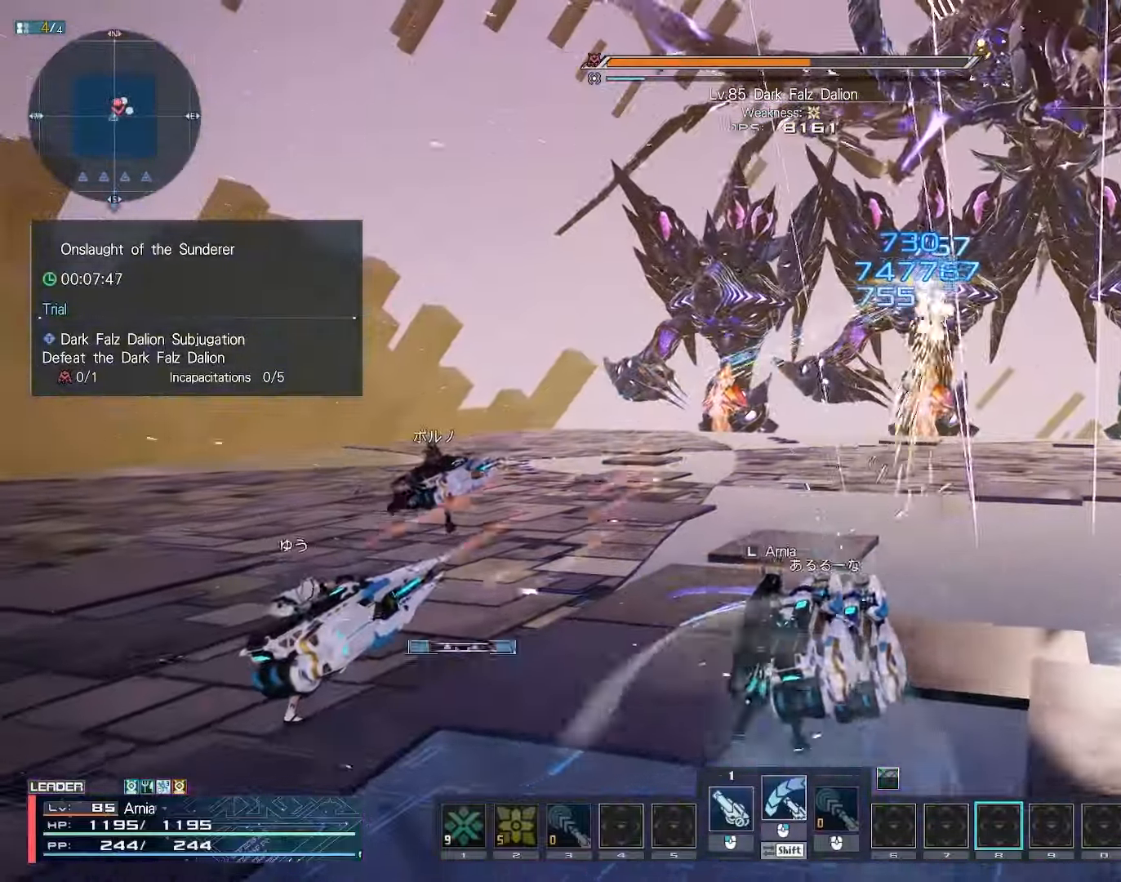
{"keys": ["d", "q", "w"], "mouse": [], "events": [[117, "d", "down"], [383, "mouse_left", "up"], [417, "w", "down"], [433, "q", "down"]]}
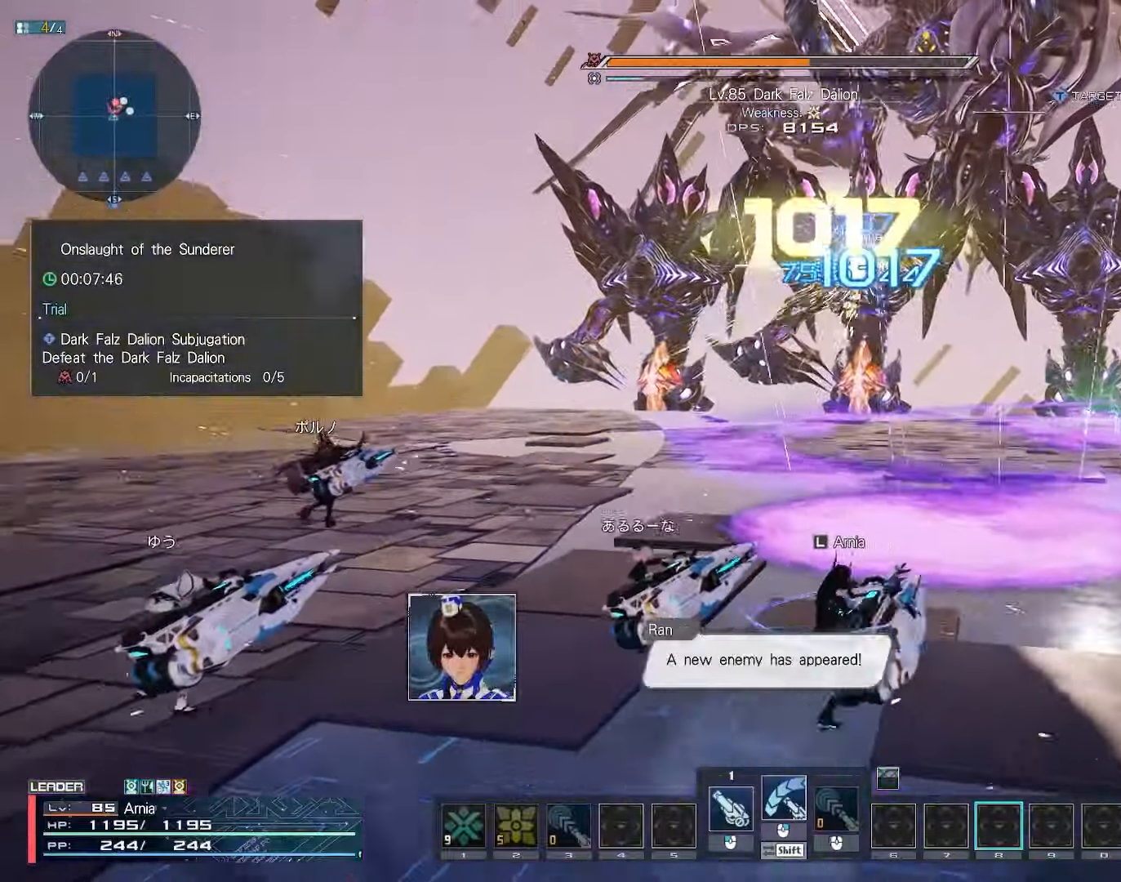
{"keys": [], "mouse": ["right"], "events": [[50, "q", "up"], [83, "mouse_right", "down"], [183, "d", "up"], [417, "w", "up"]]}
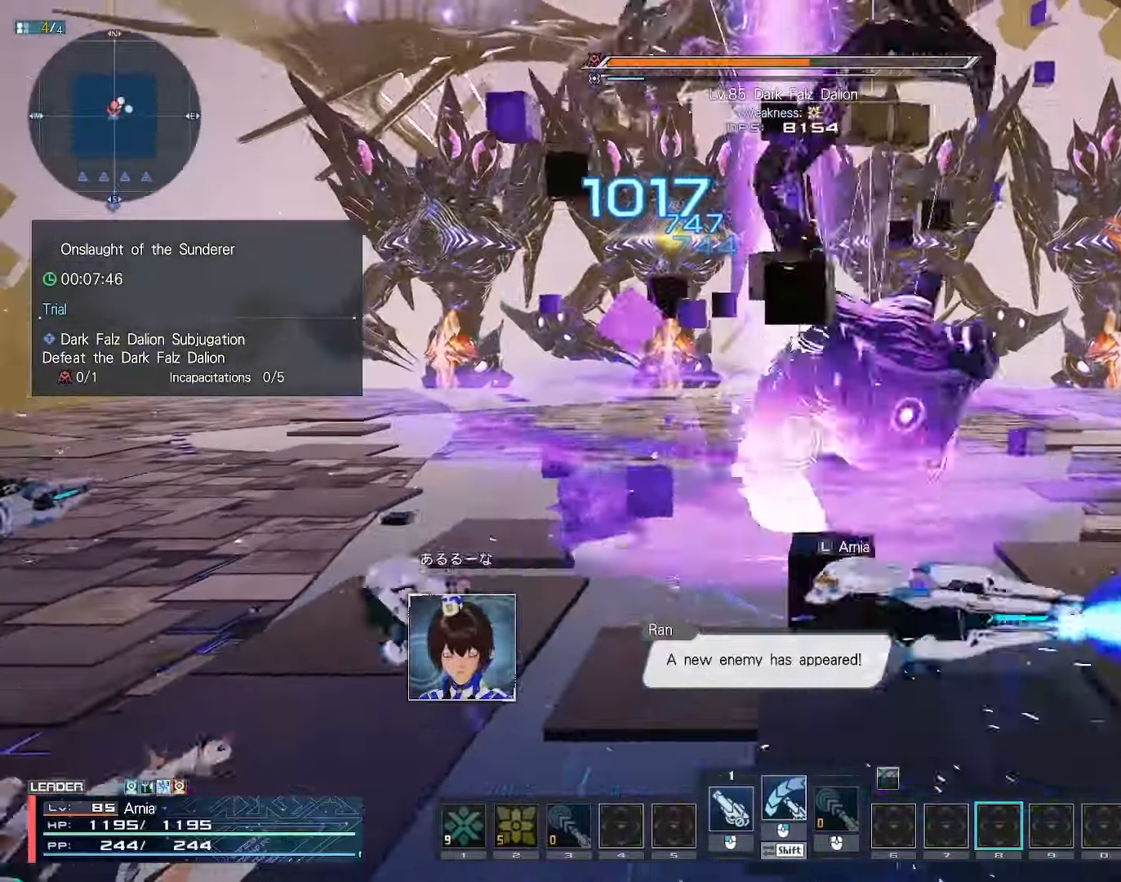
{"keys": [], "mouse": ["right"], "events": []}
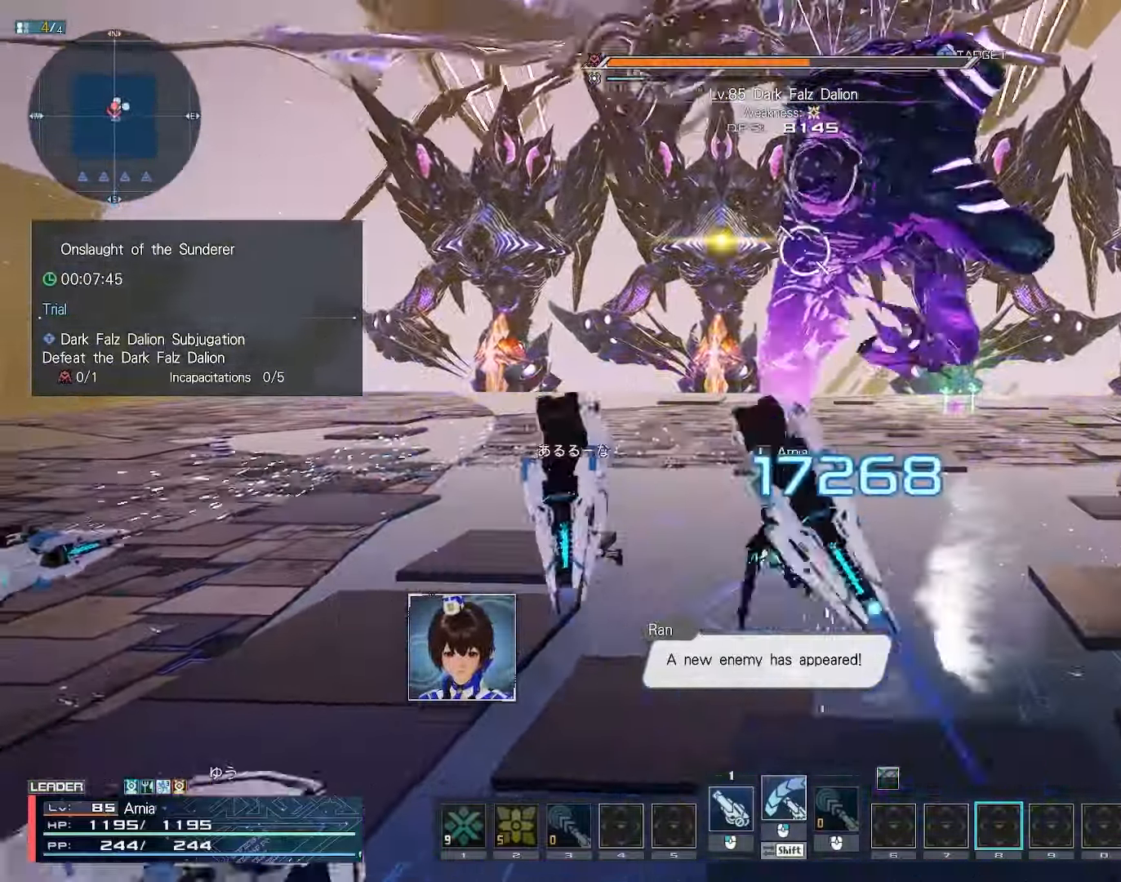
{"keys": [], "mouse": ["right"], "events": []}
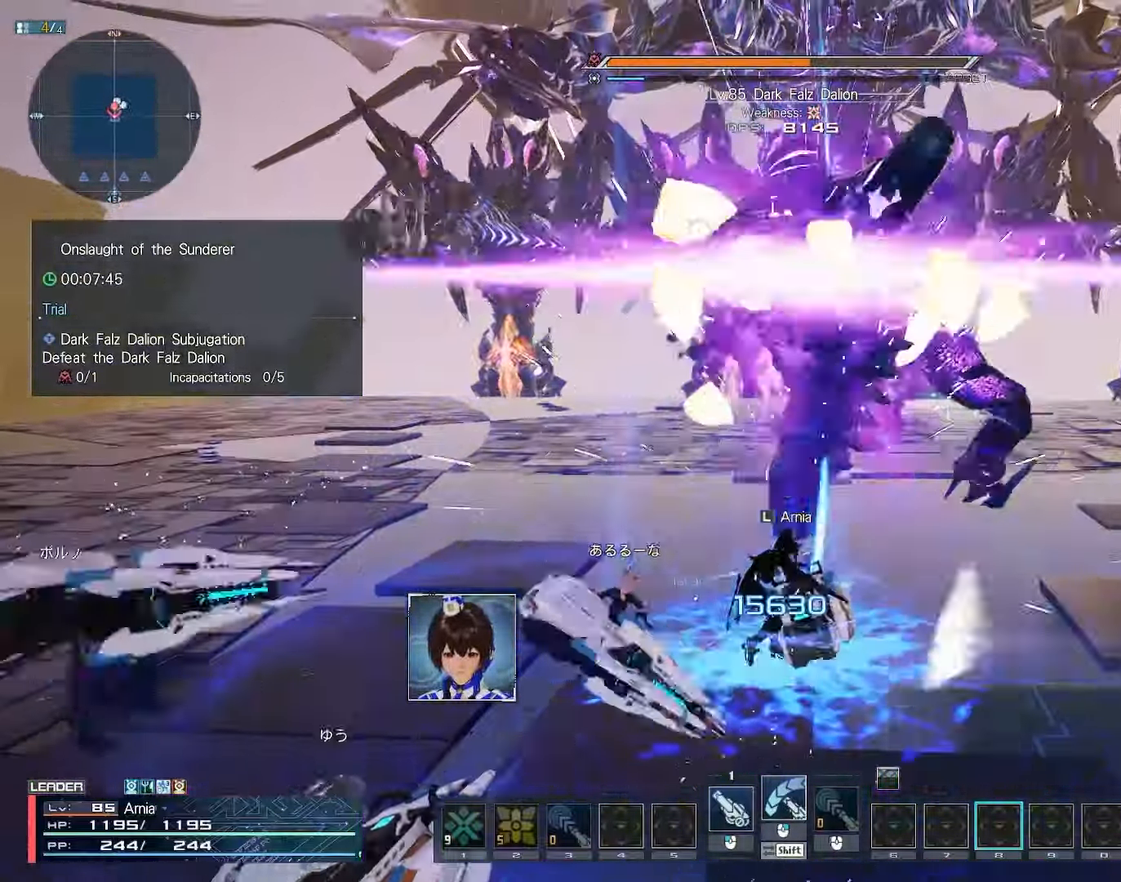
{"keys": [], "mouse": [], "events": [[467, "mouse_right", "up"]]}
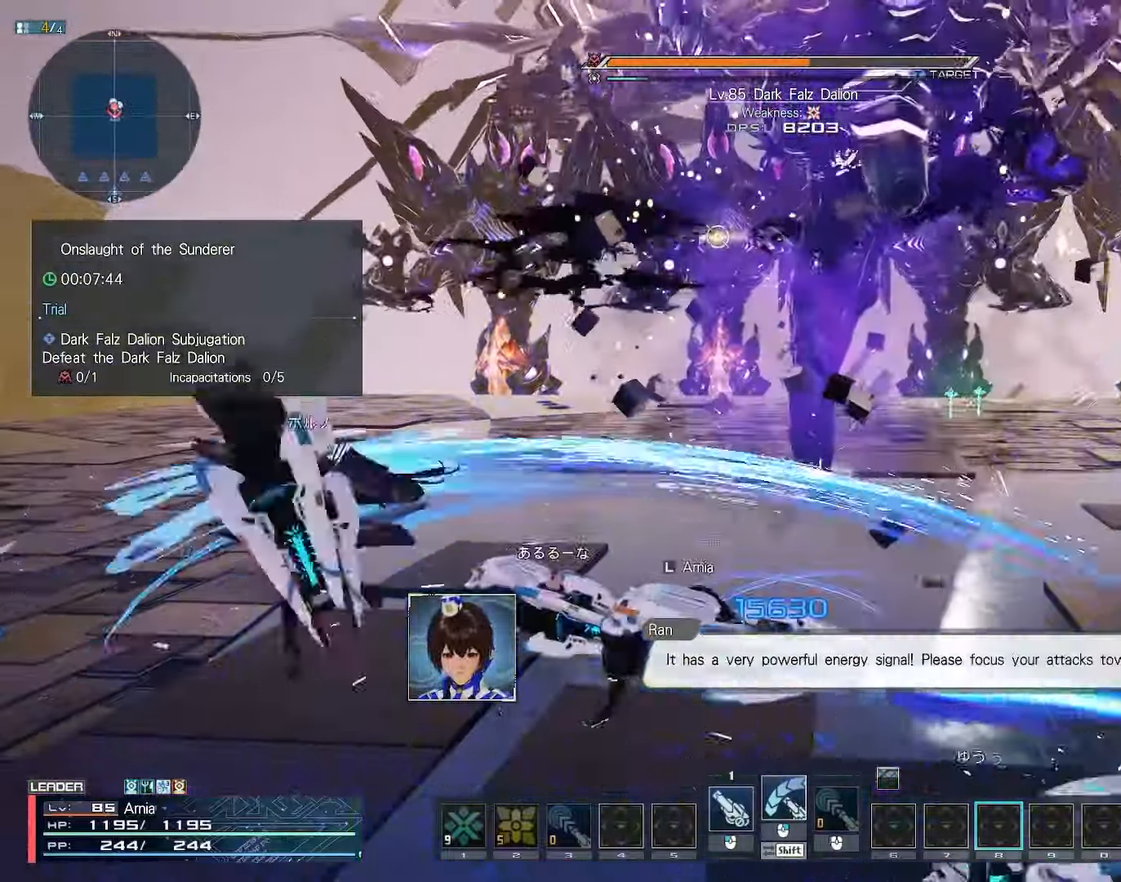
{"keys": ["w"], "mouse": ["left"], "events": [[17, "s", "down"], [67, "x", "down"], [283, "a", "down"], [317, "x", "up"], [367, "s", "up"], [383, "mouse_left", "down"], [467, "a", "up"], [500, "w", "down"]]}
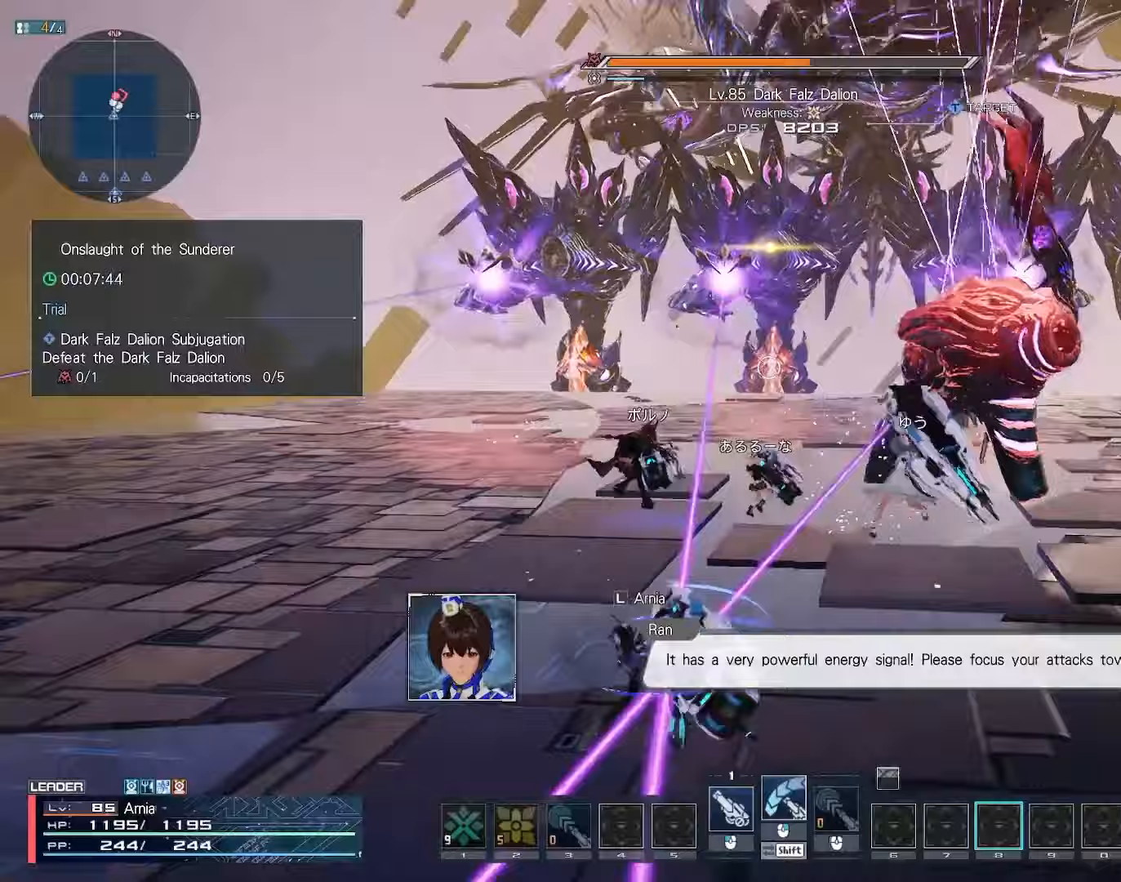
{"keys": ["a"], "mouse": ["left"], "events": [[283, "tab", "down"], [333, "w", "up"], [350, "tab", "up"], [500, "a", "down"]]}
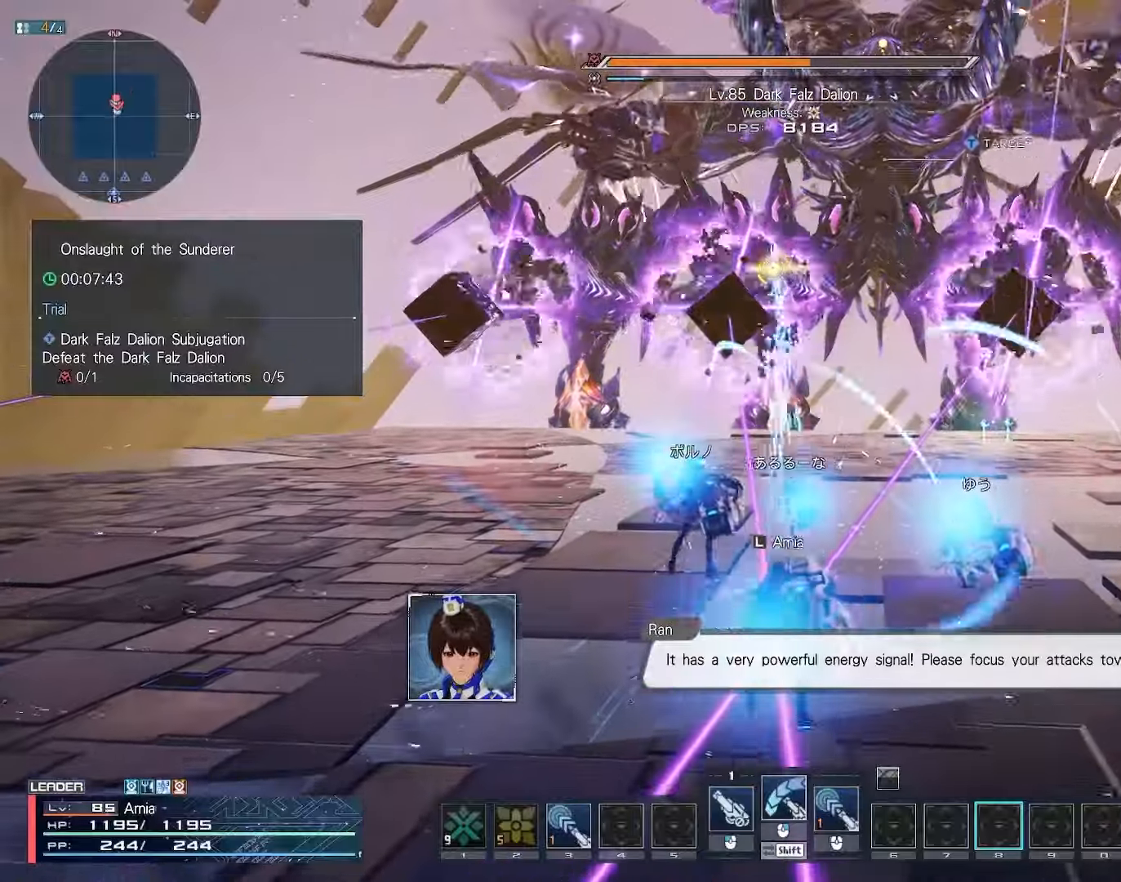
{"keys": ["a"], "mouse": ["left"], "events": [[217, "space", "down"], [317, "space", "up"], [400, "space", "down"], [467, "space", "up"]]}
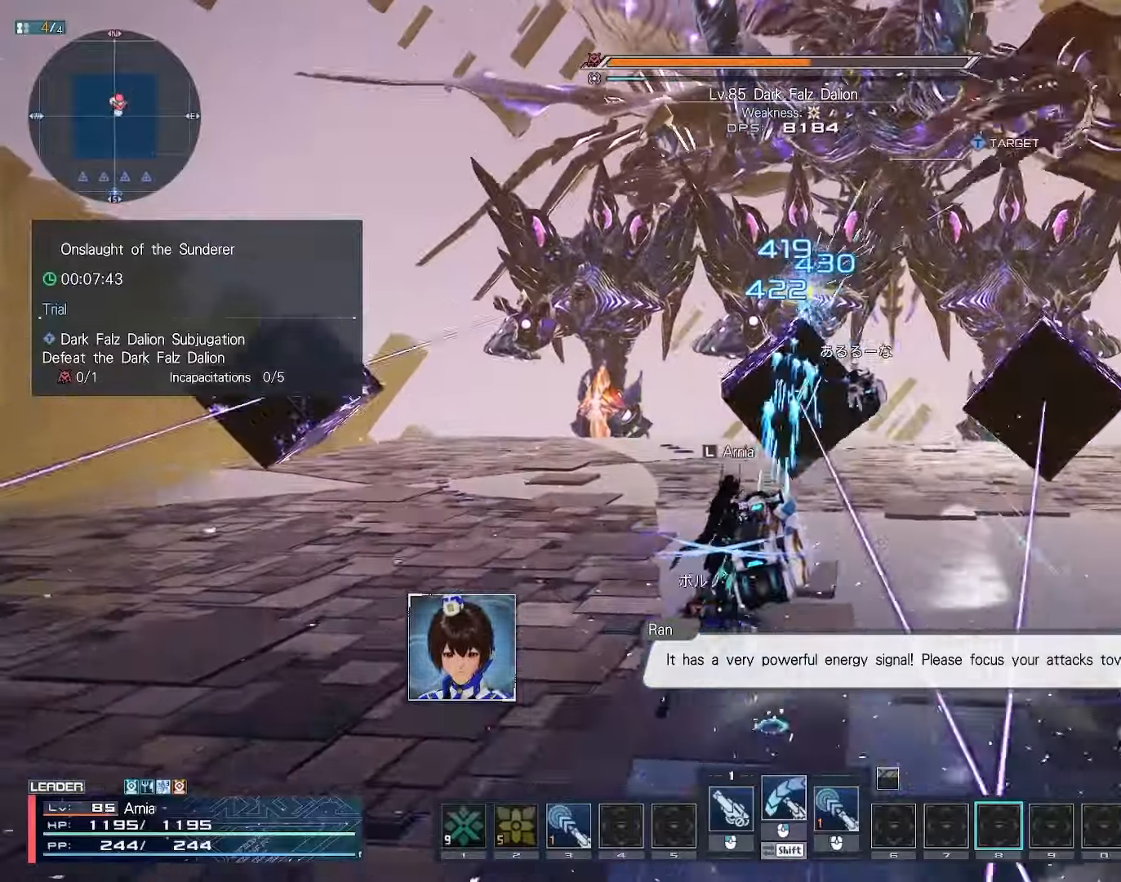
{"keys": ["d", "w"], "mouse": ["left"], "events": [[300, "w", "down"], [450, "a", "up"], [500, "d", "down"]]}
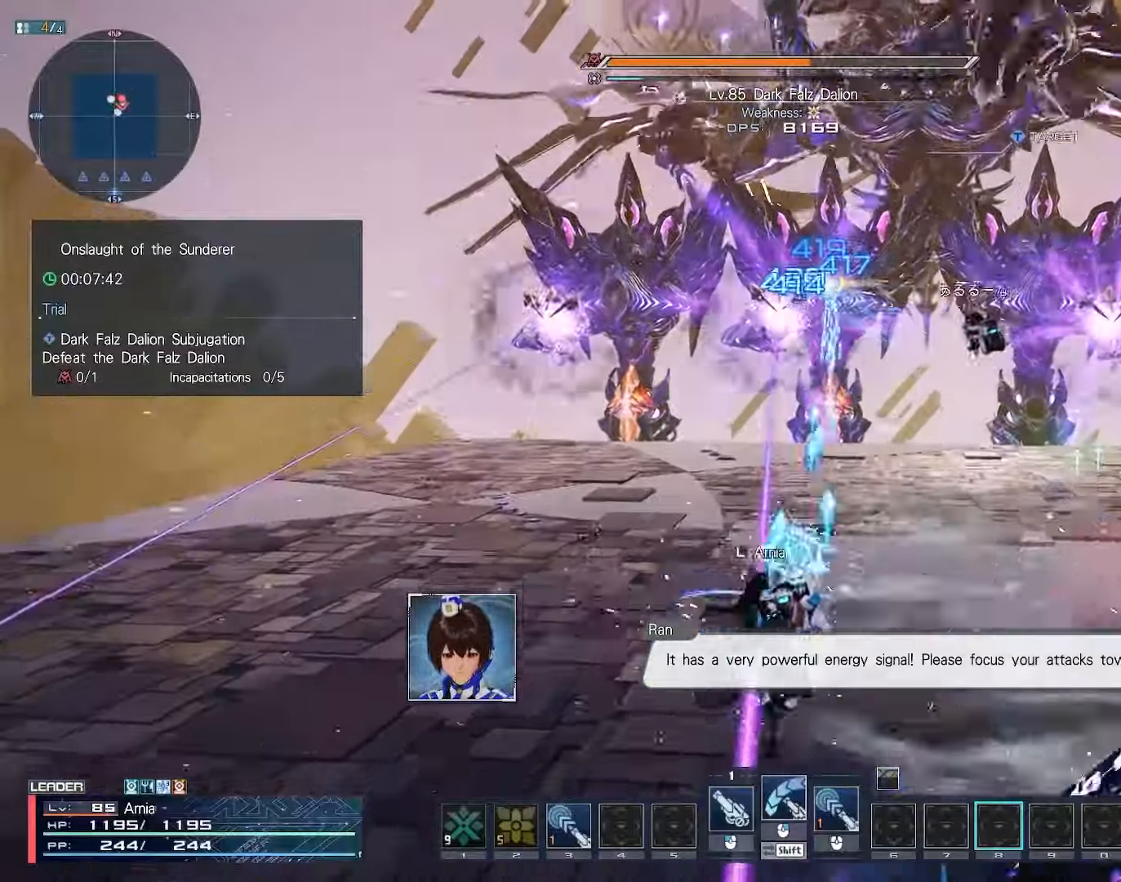
{"keys": ["d"], "mouse": ["left"], "events": [[167, "w", "up"]]}
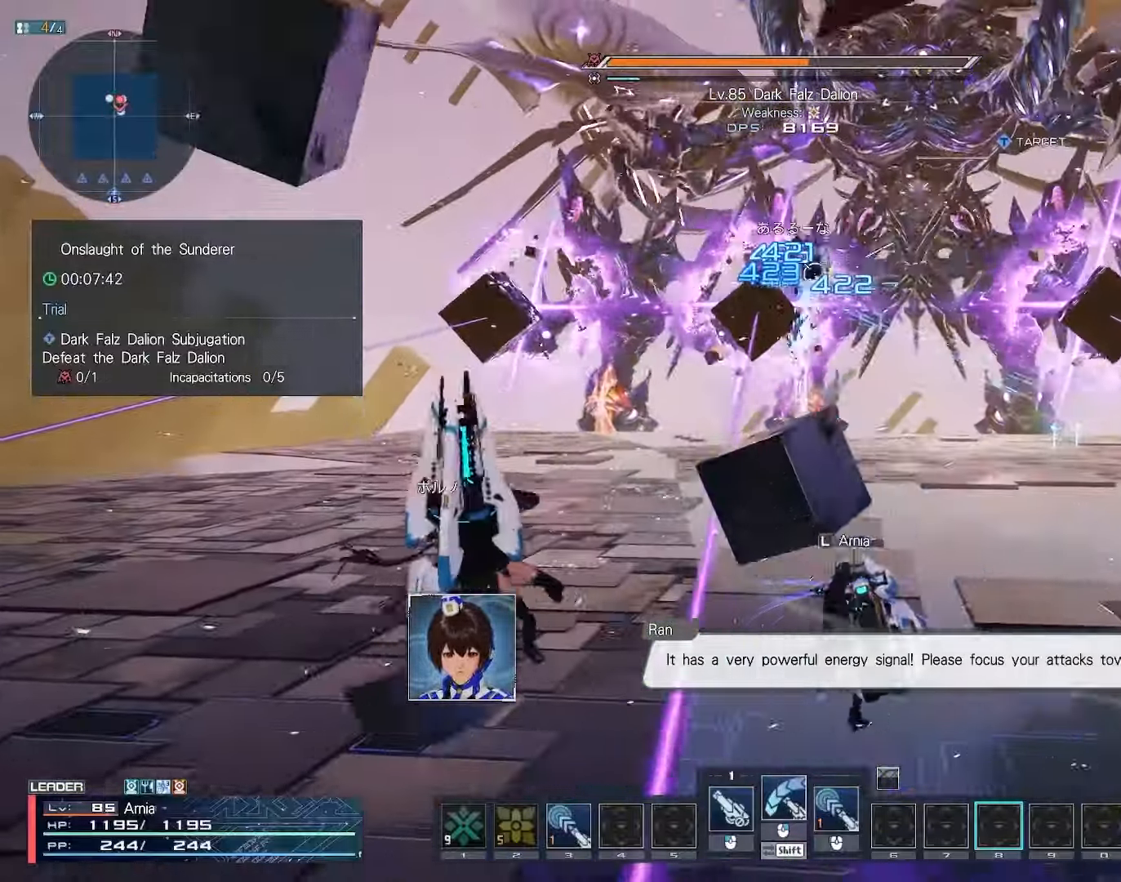
{"keys": ["d", "w"], "mouse": ["left"], "events": [[100, "space", "down"], [200, "space", "up"], [333, "space", "down"], [433, "w", "down"], [483, "space", "up"]]}
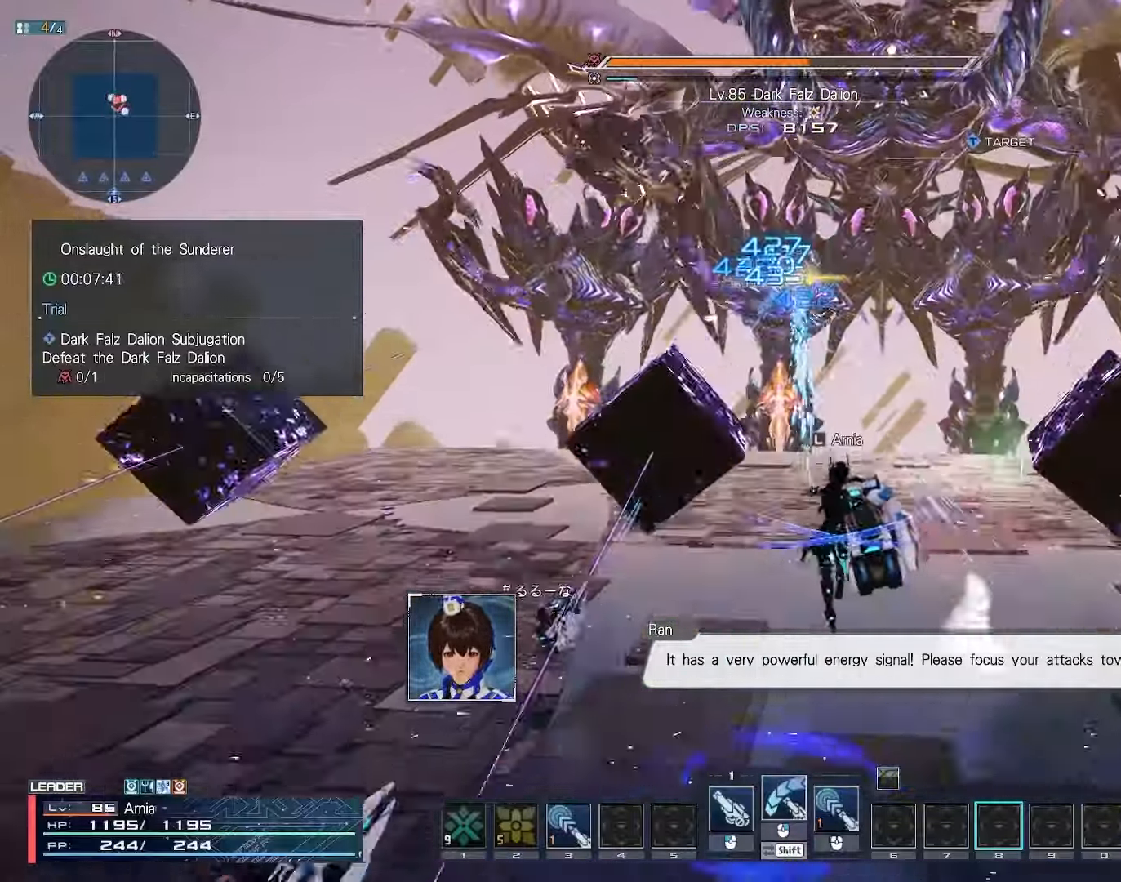
{"keys": ["a"], "mouse": ["left"], "events": [[133, "d", "up"], [367, "a", "down"], [450, "w", "up"]]}
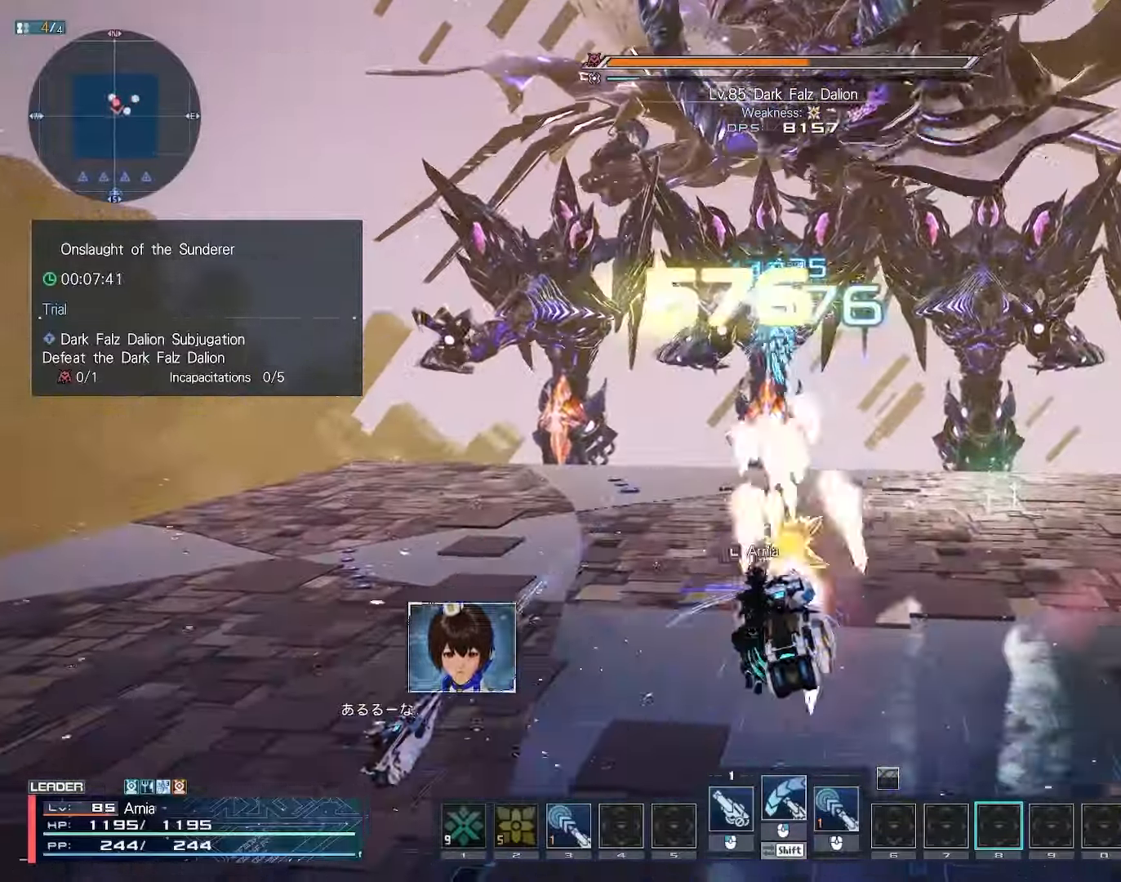
{"keys": [], "mouse": ["left"], "events": [[133, "a", "up"]]}
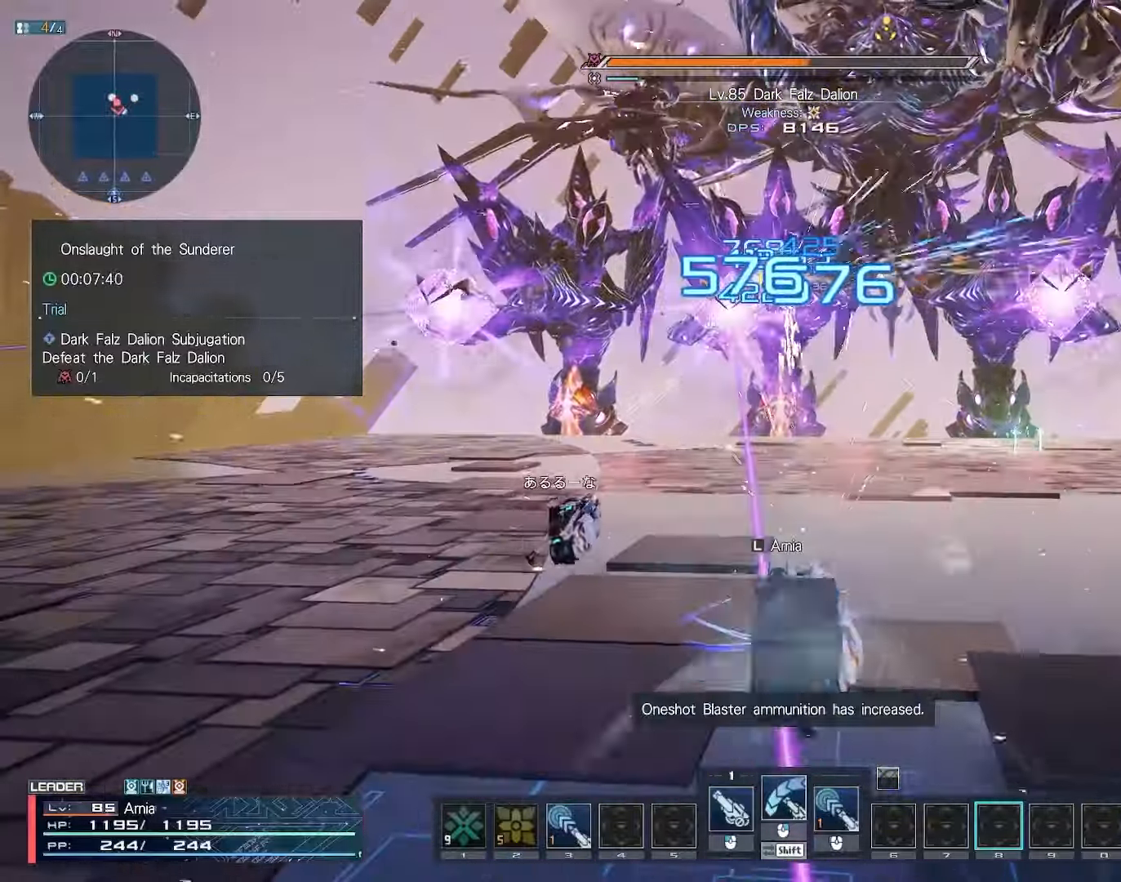
{"keys": ["space"], "mouse": ["left"], "events": [[450, "space", "down"]]}
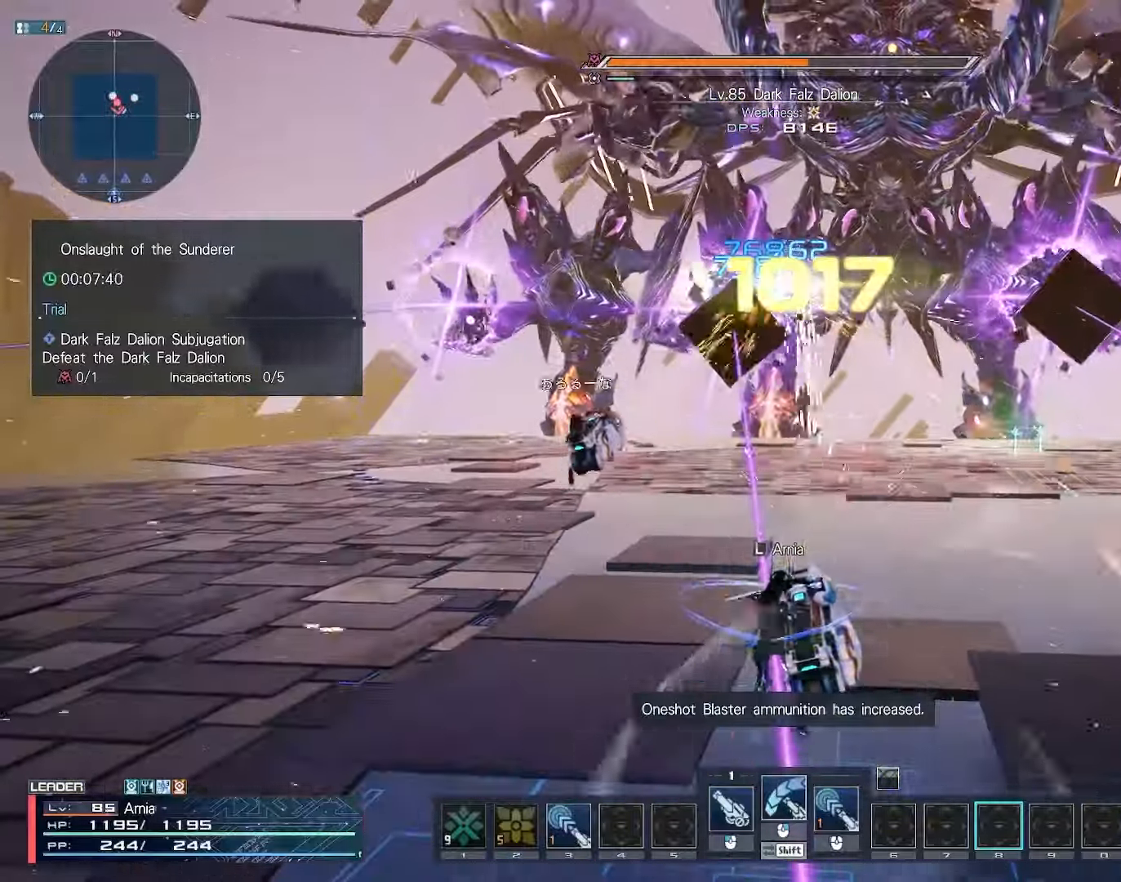
{"keys": [], "mouse": ["left"], "events": [[150, "space", "up"], [267, "space", "down"], [467, "space", "up"]]}
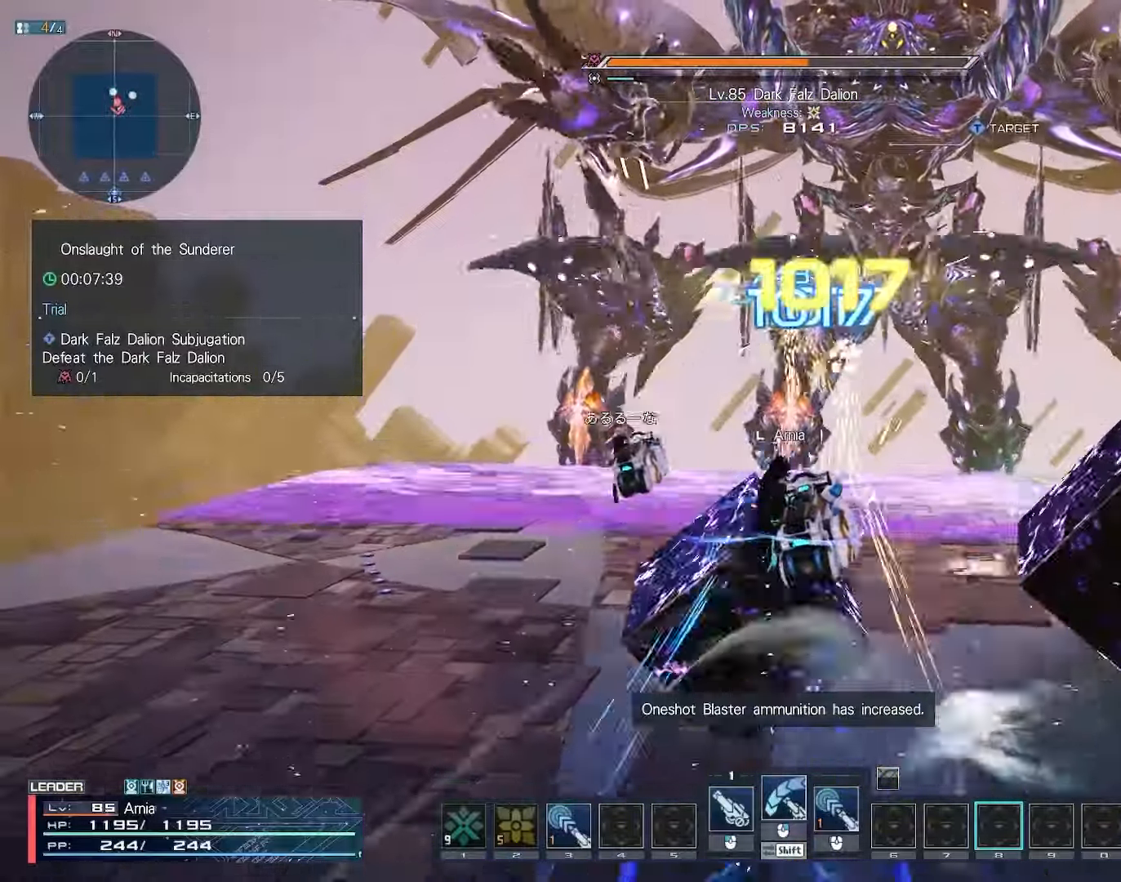
{"keys": ["s"], "mouse": ["left"], "events": [[267, "s", "down"]]}
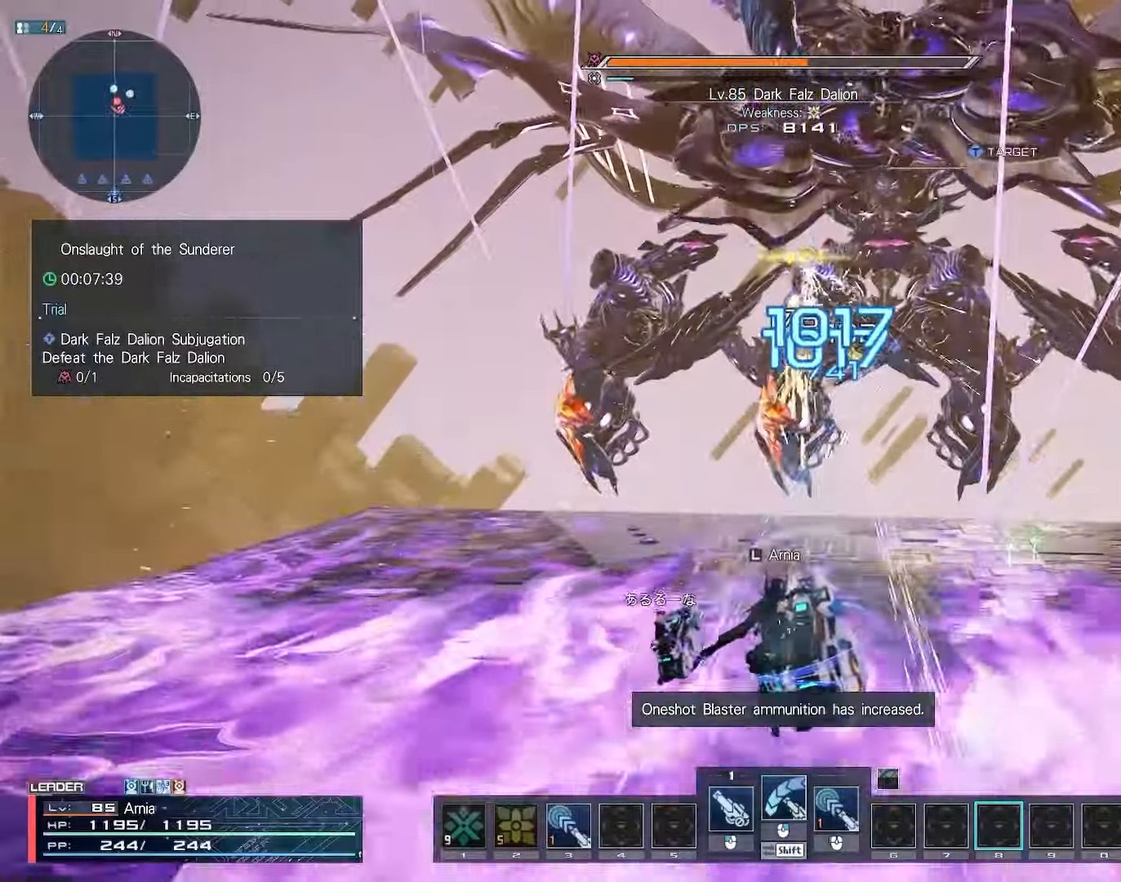
{"keys": ["s"], "mouse": ["left"], "events": []}
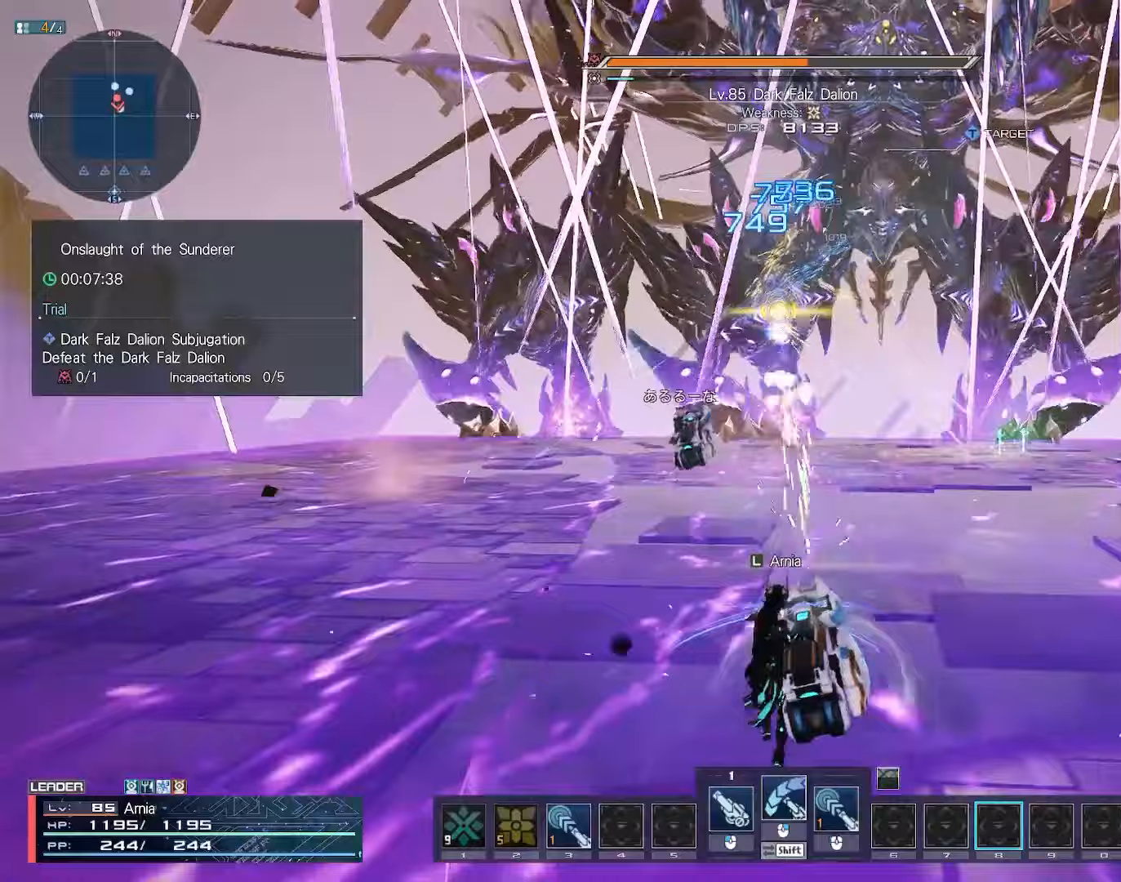
{"keys": ["s"], "mouse": ["left"], "events": []}
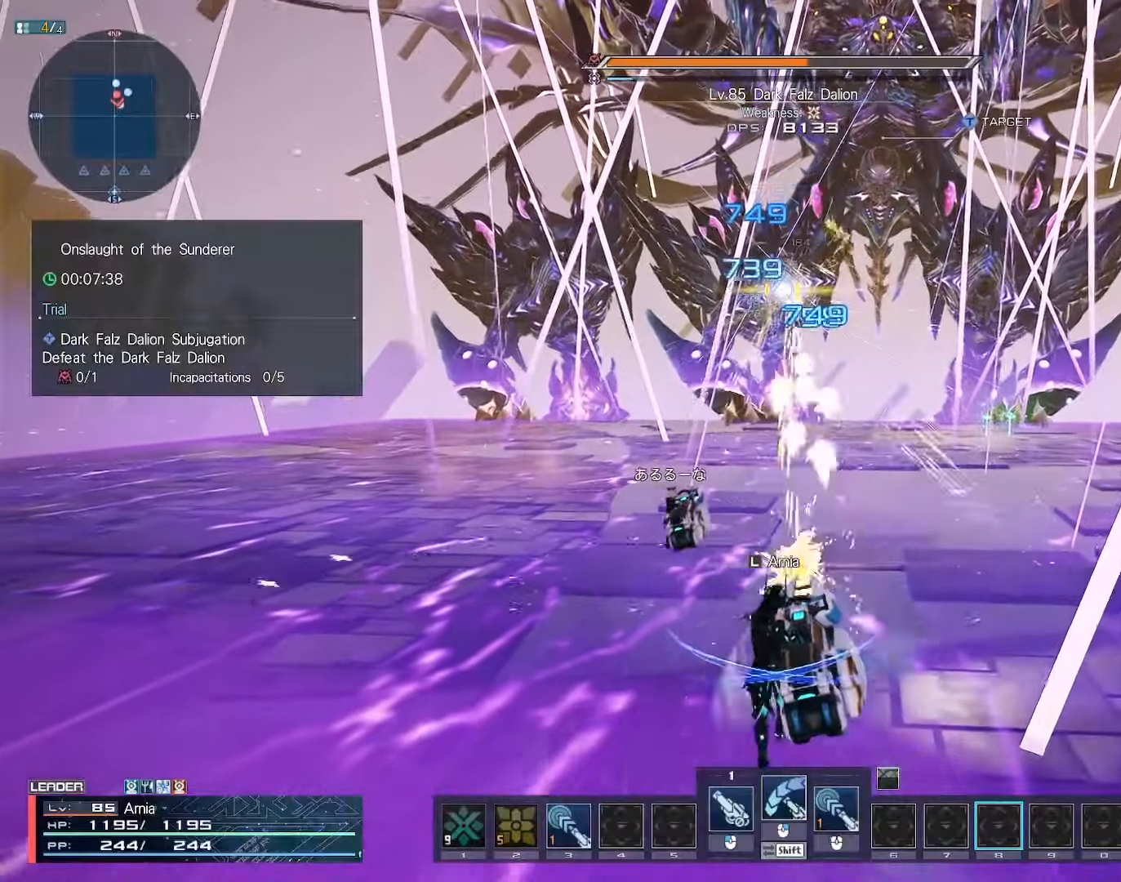
{"keys": ["s"], "mouse": ["left"], "events": []}
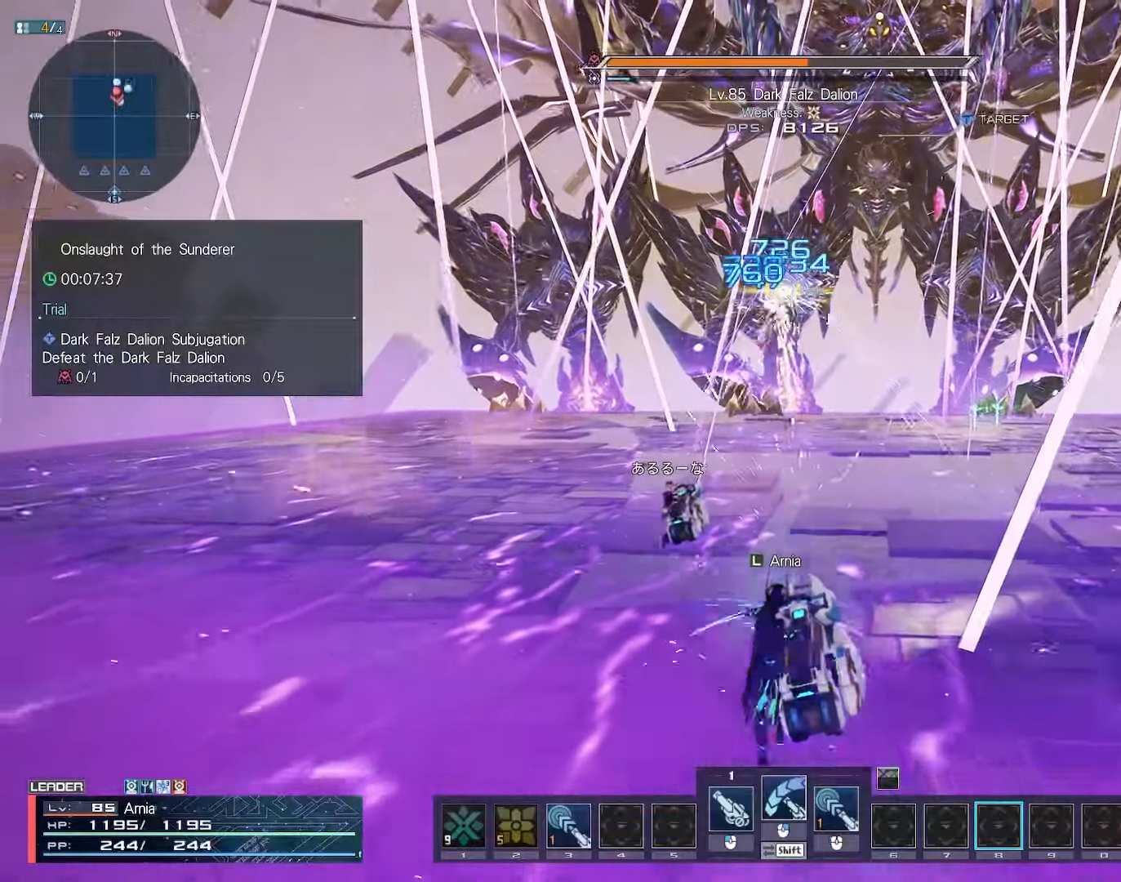
{"keys": ["s", "x"], "mouse": [], "events": [[350, "mouse_left", "up"], [433, "x", "down"]]}
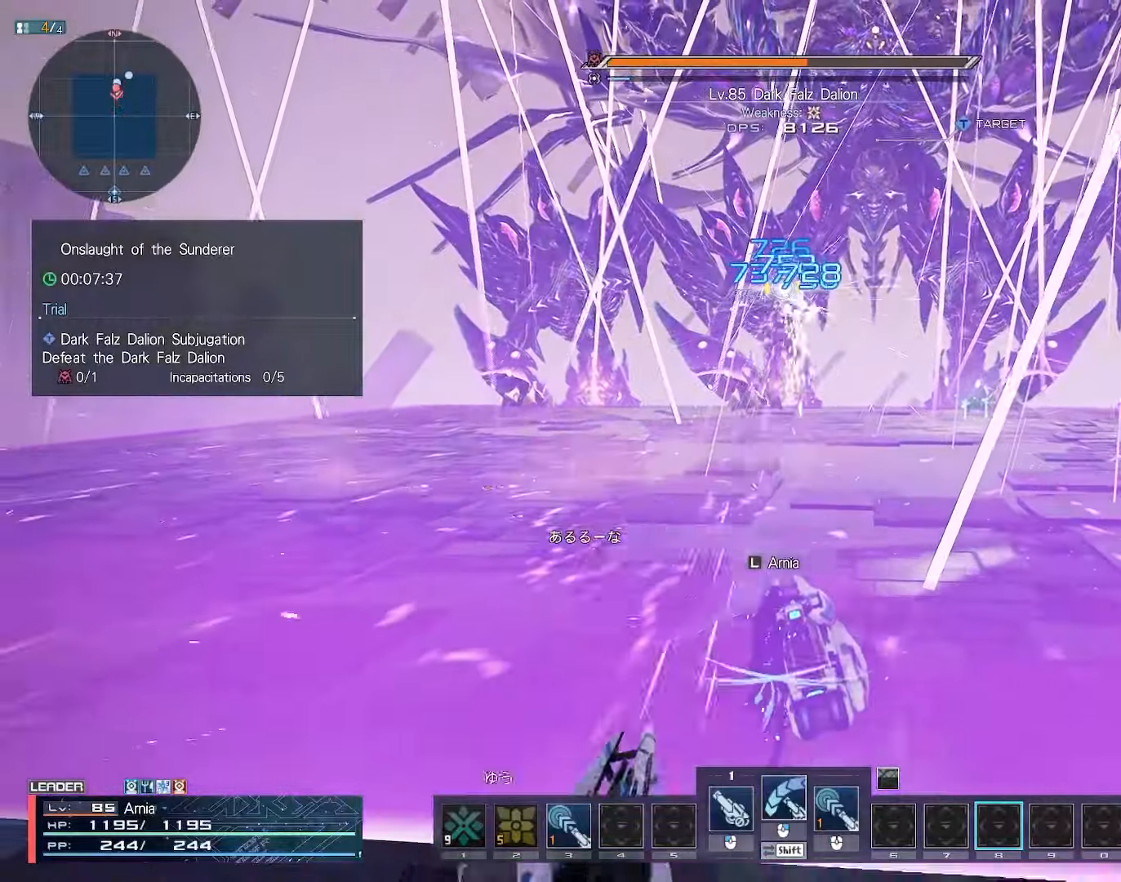
{"keys": ["w"], "mouse": ["left"], "events": [[267, "x", "up"], [283, "s", "up"], [317, "mouse_left", "down"], [400, "w", "down"]]}
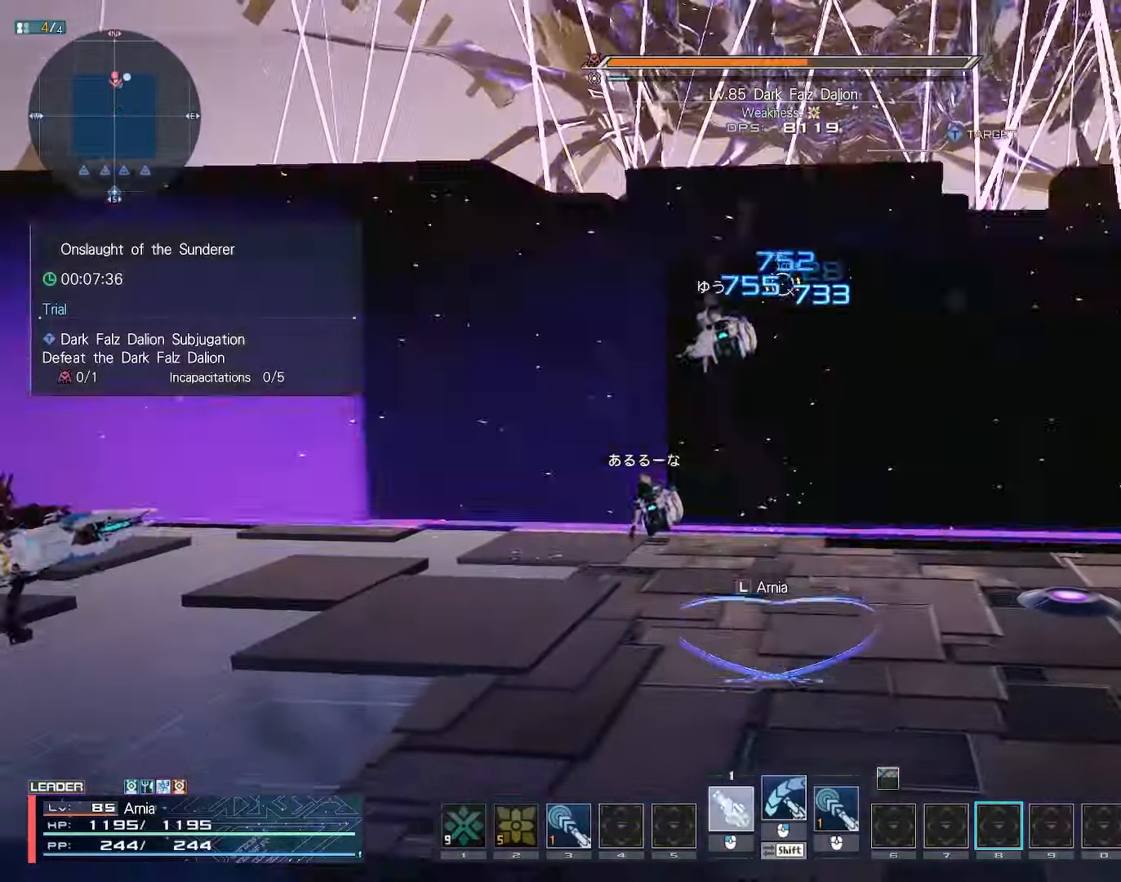
{"keys": ["w"], "mouse": ["left"], "events": []}
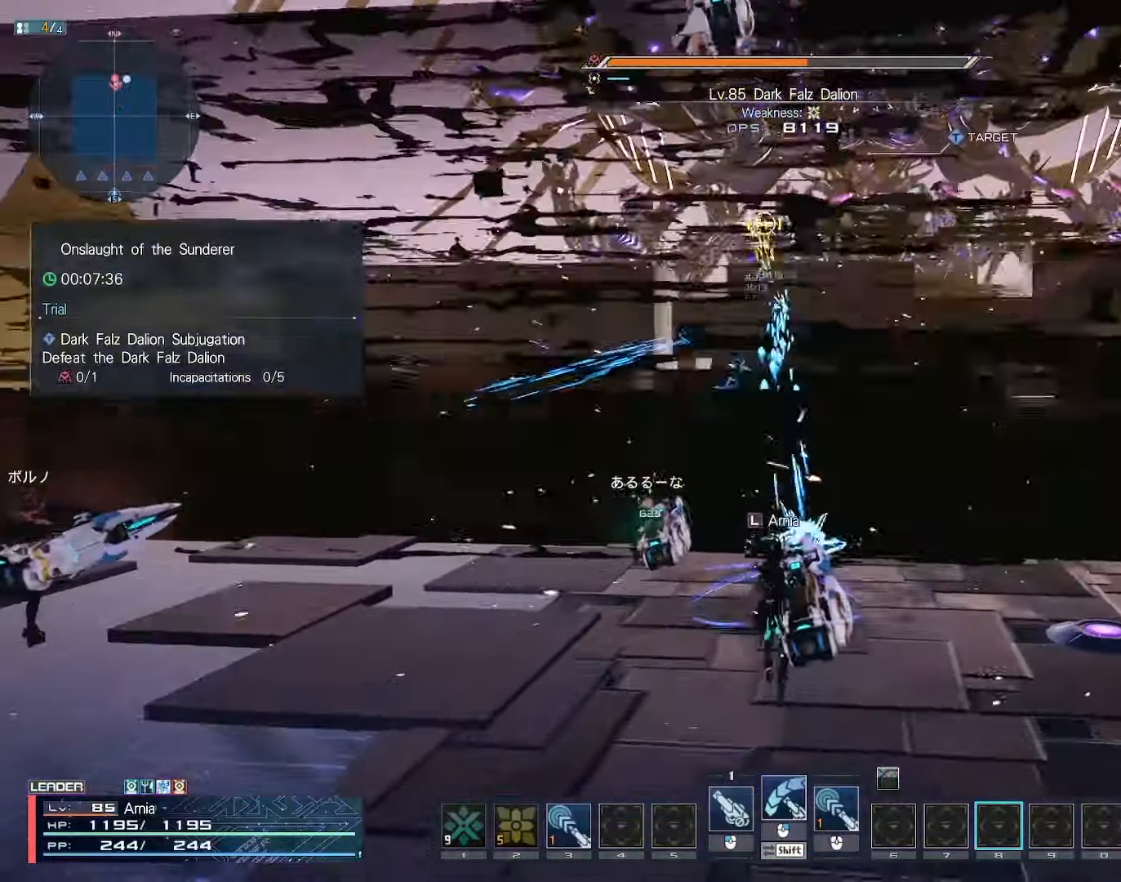
{"keys": ["w"], "mouse": ["left"], "events": []}
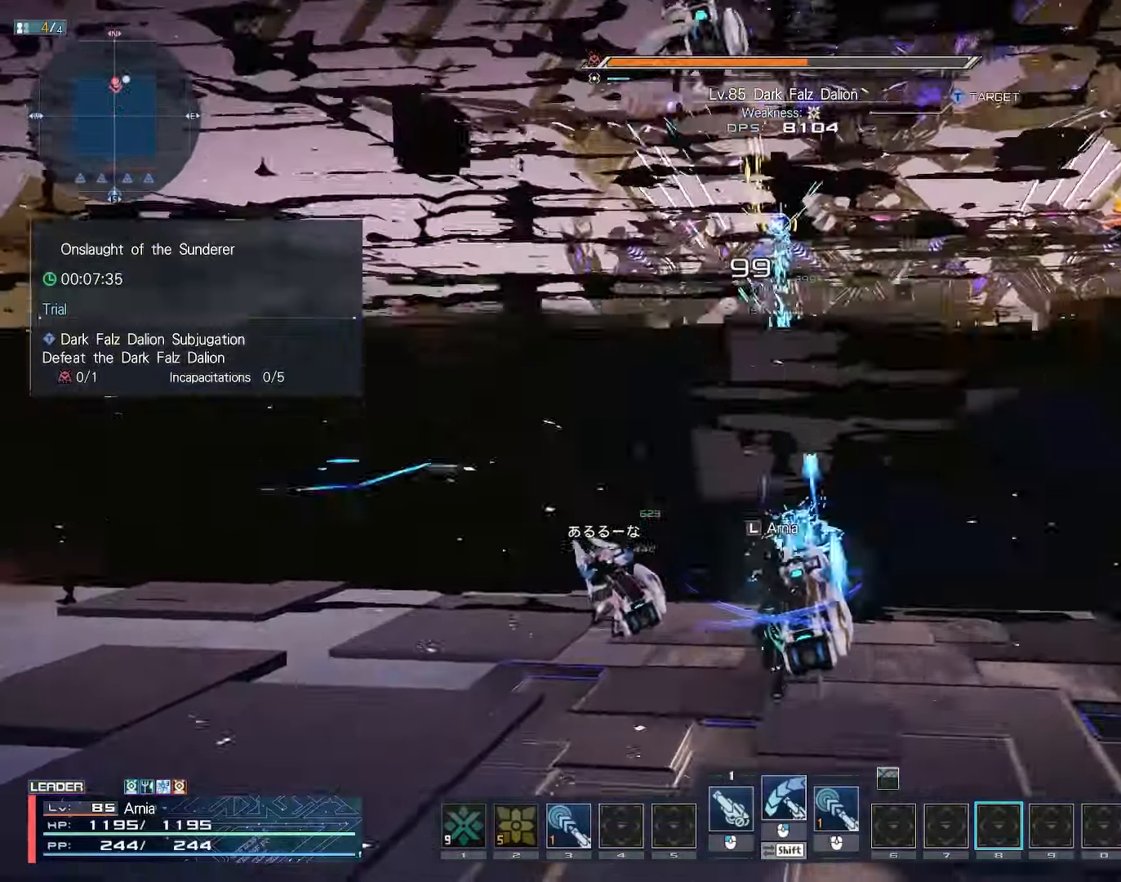
{"keys": [], "mouse": ["left"], "events": [[50, "w", "up"]]}
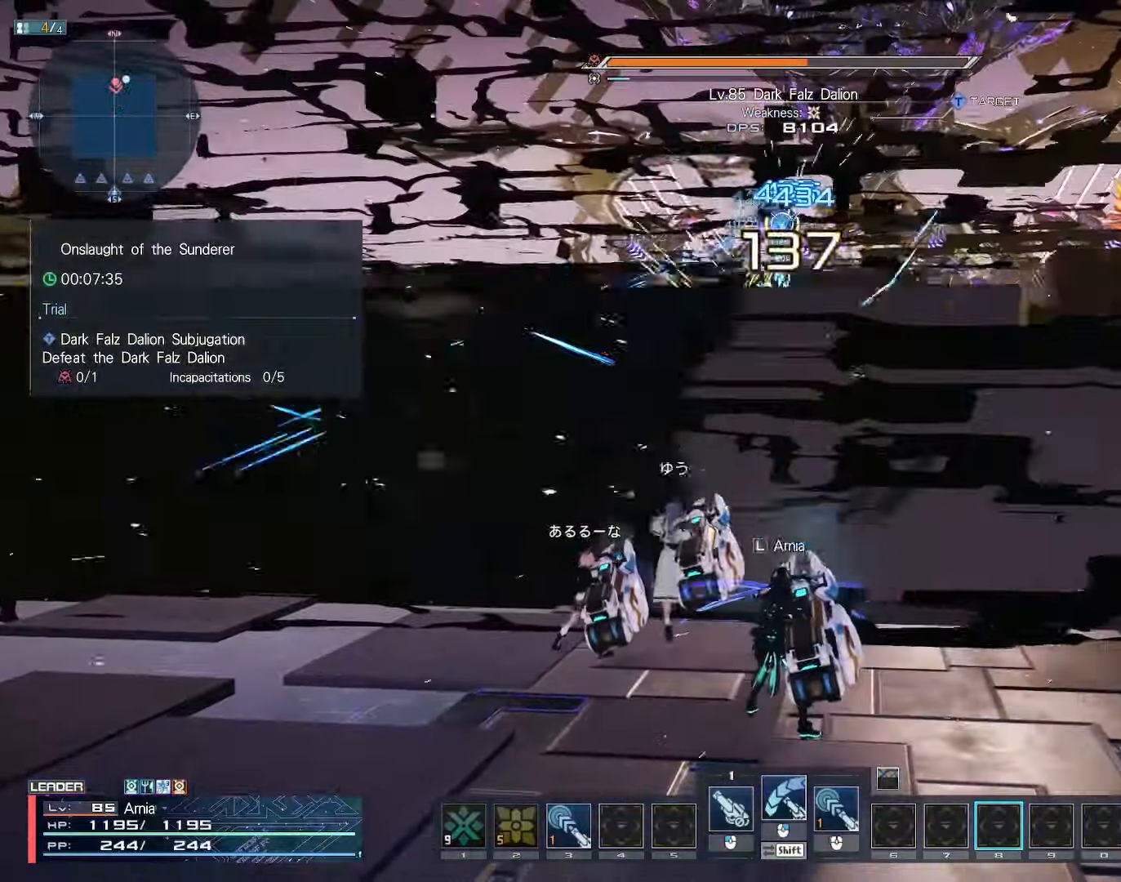
{"keys": [], "mouse": ["left"], "events": []}
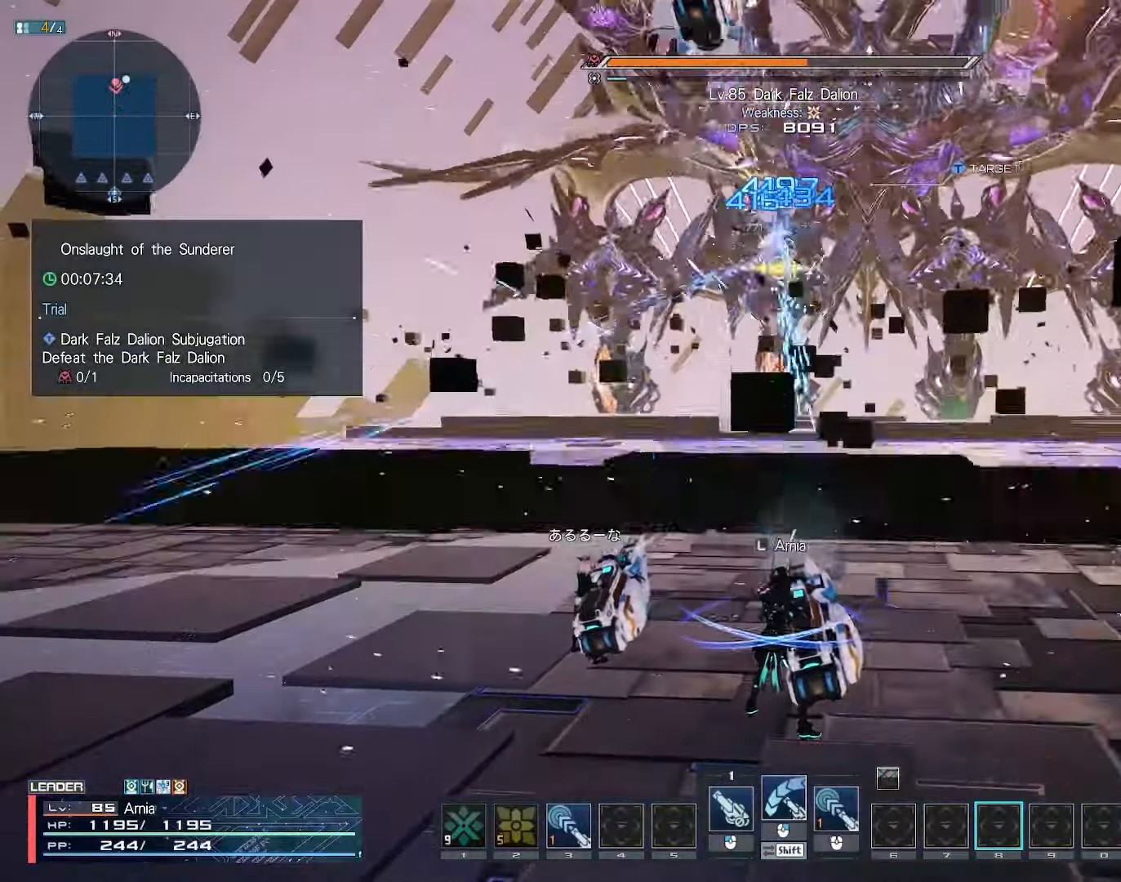
{"keys": [], "mouse": ["left"], "events": []}
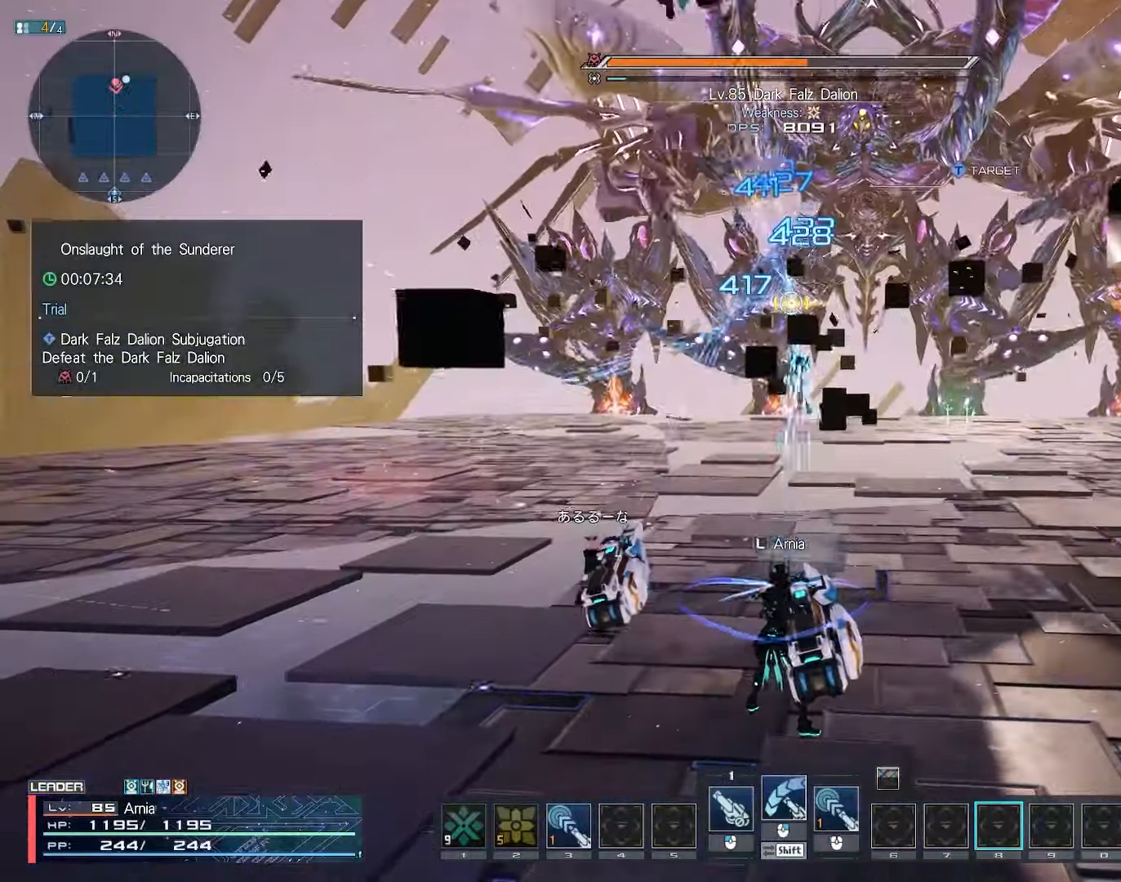
{"keys": [], "mouse": ["left"], "events": []}
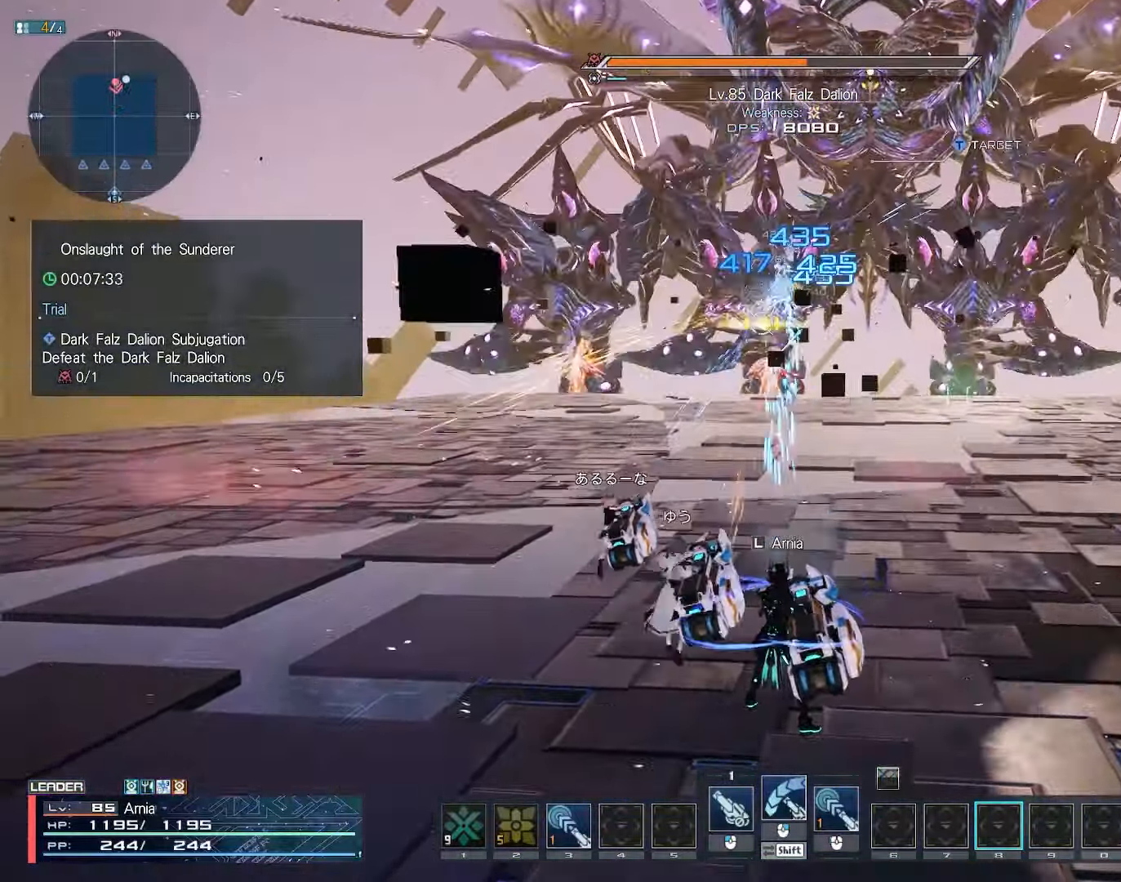
{"keys": ["w"], "mouse": ["left"], "events": [[183, "w", "down"]]}
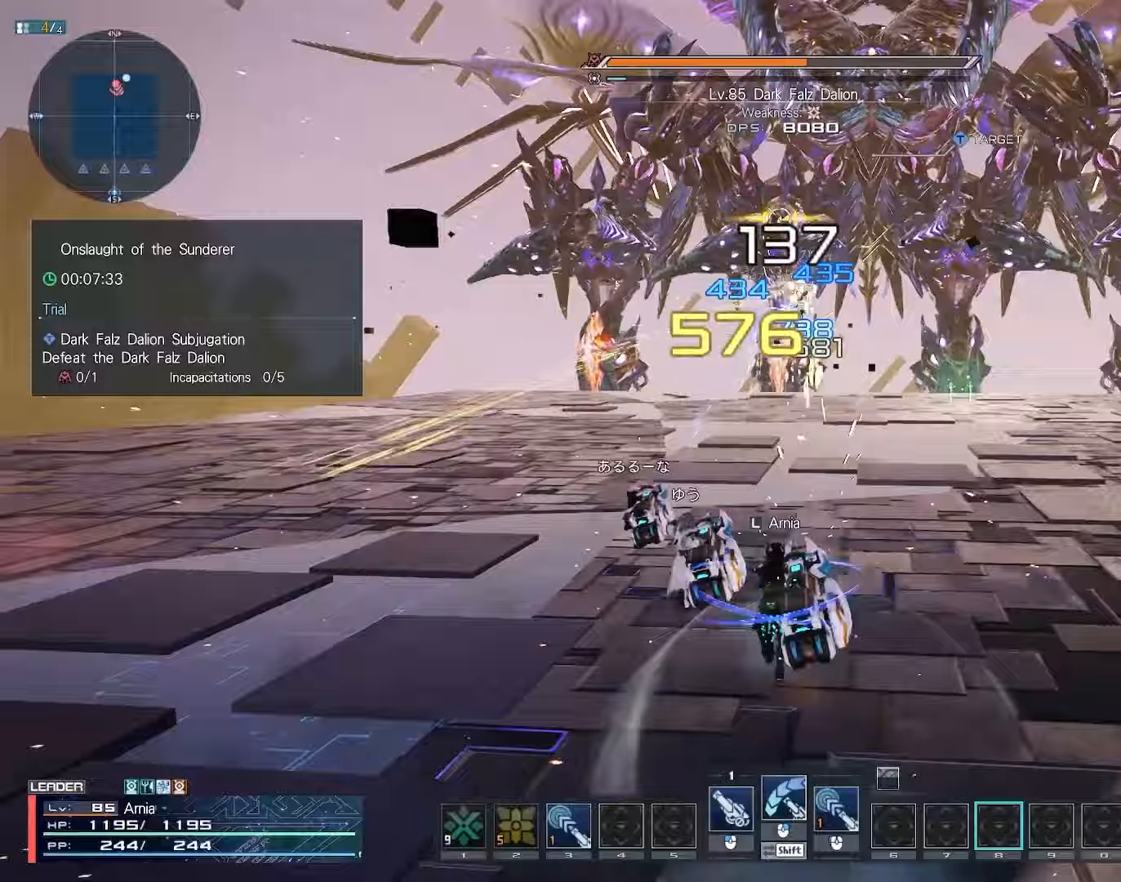
{"keys": ["d", "w"], "mouse": ["left"], "events": [[317, "d", "down"]]}